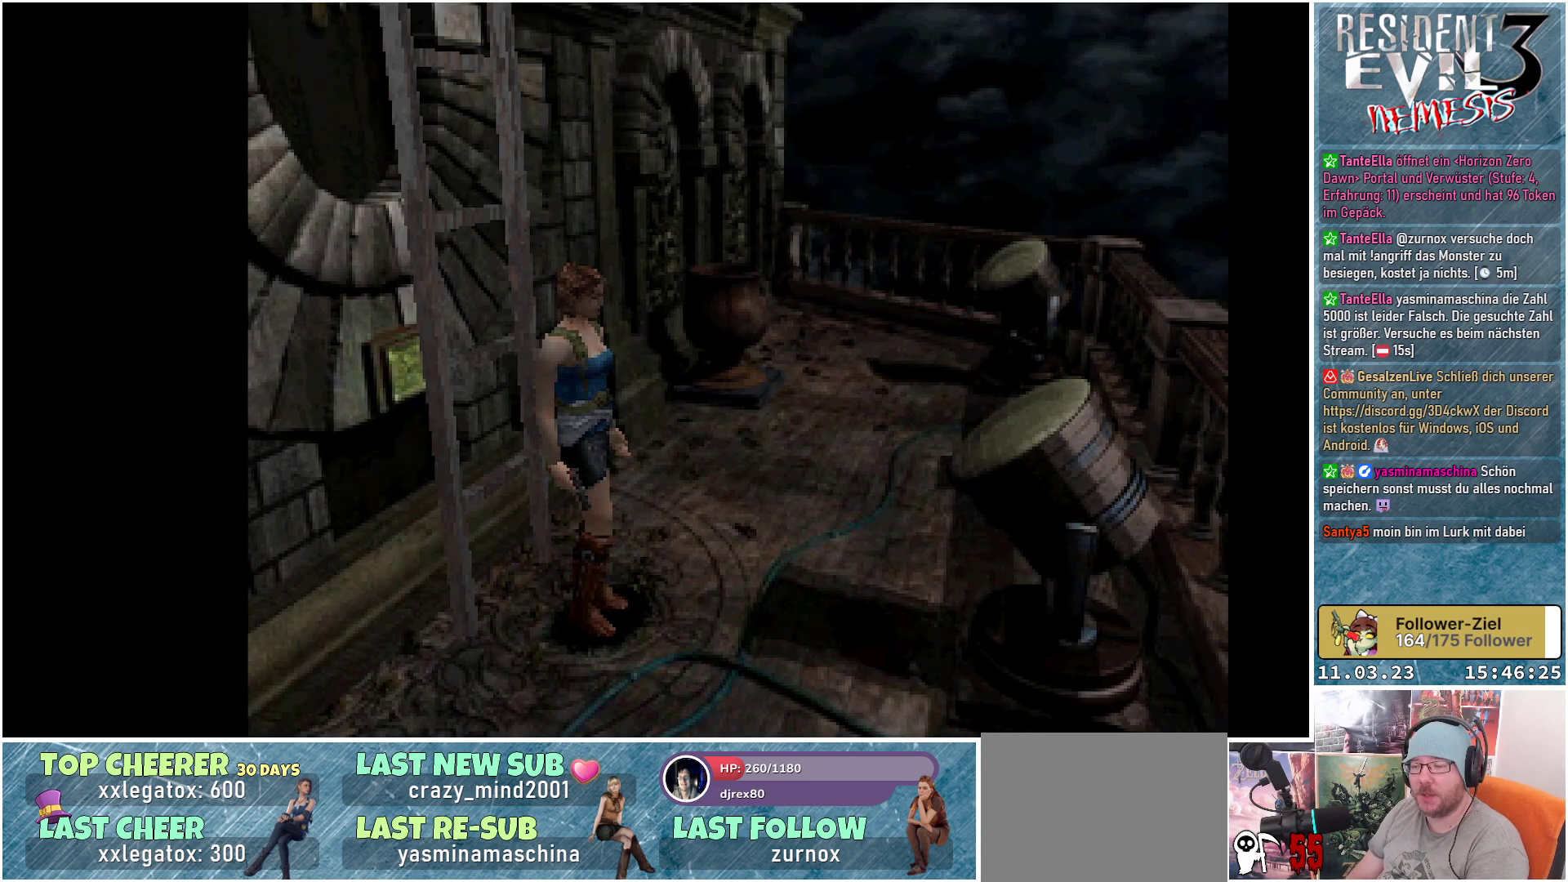
Gameplay with a controller (Xbox layout); each line is a JSON object with the inputs held at the frame after it. "events" lists button and stick changes between this image and that frame as [ms after this image, input, new state], when the widget could be followed in between. Not read: right_stick.
{"buttons": ["X", "DPAD_UP"], "left_stick": "center", "events": [[33, "DPAD_RIGHT", "down"], [383, "DPAD_RIGHT", "up"], [433, "DPAD_UP", "down"], [483, "X", "down"]]}
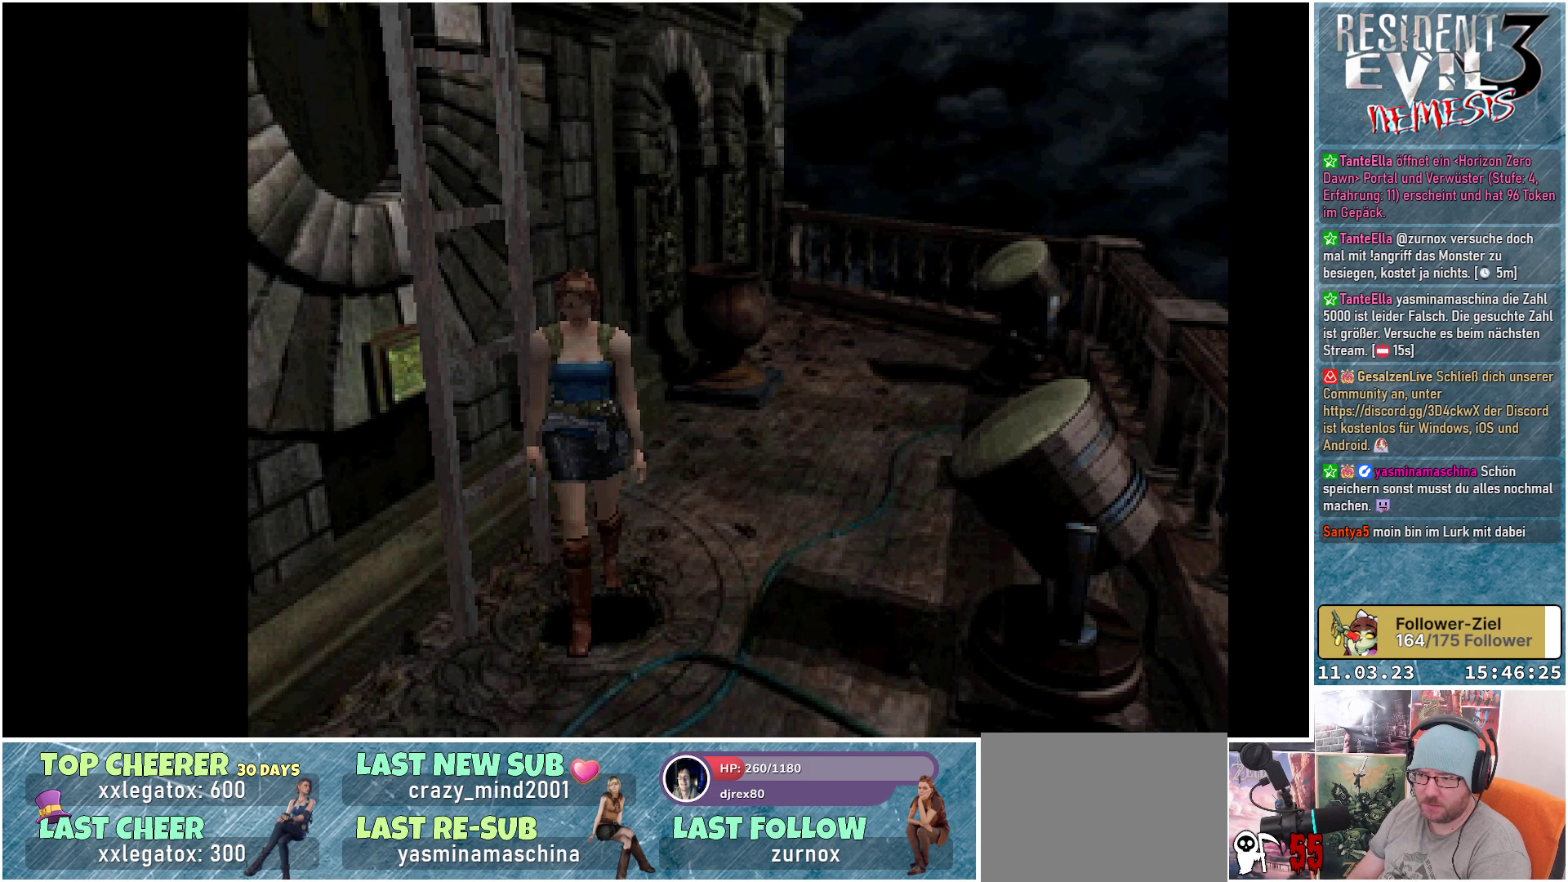
{"buttons": ["X", "DPAD_UP", "DPAD_RIGHT"], "left_stick": "center", "events": [[467, "DPAD_RIGHT", "down"]]}
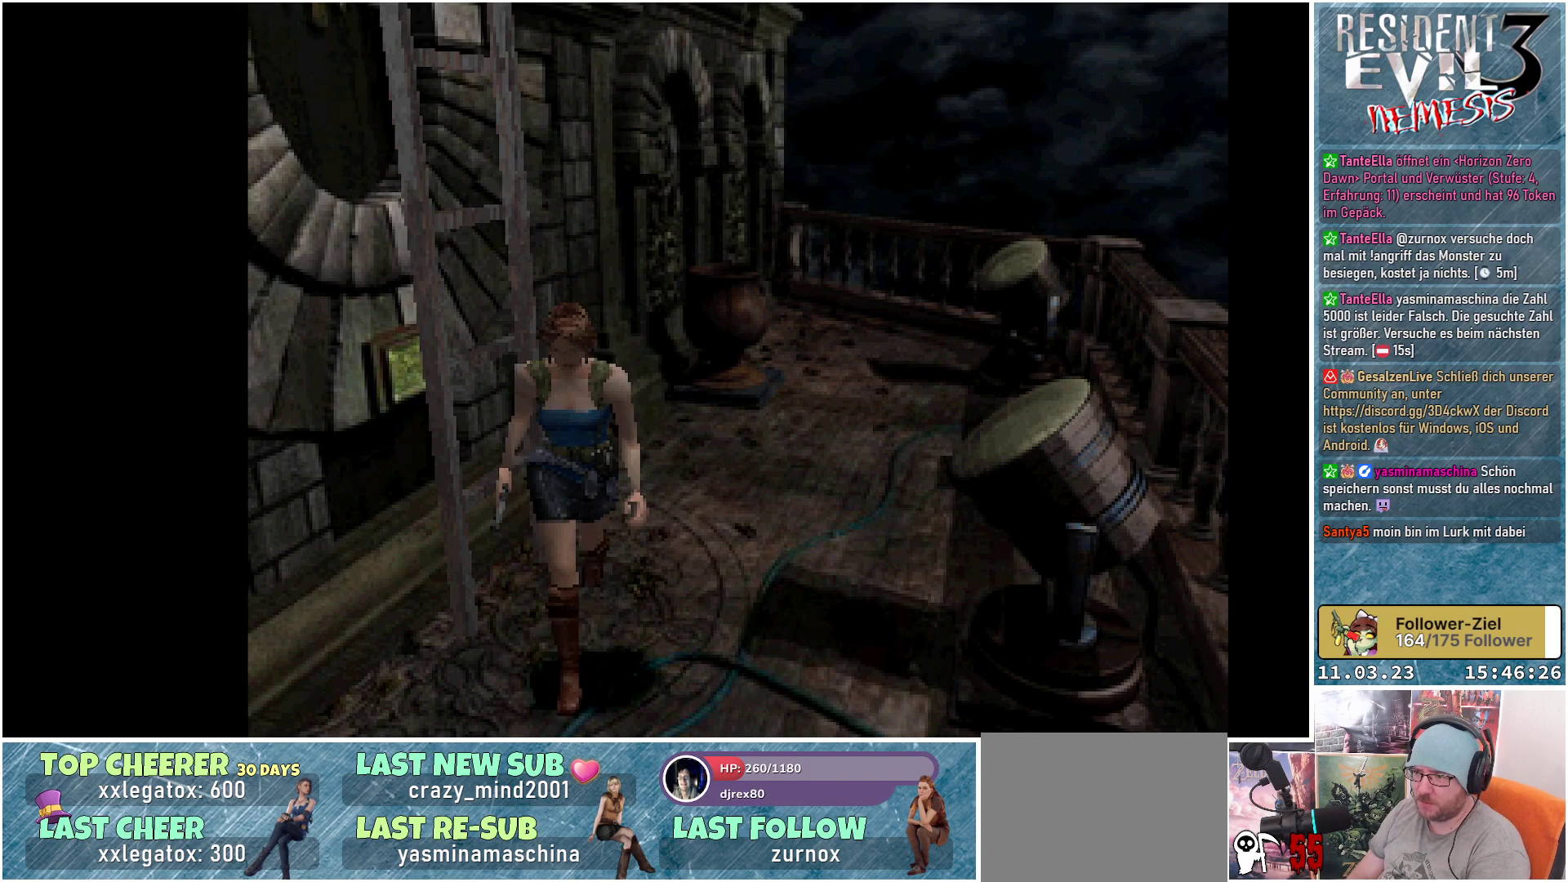
{"buttons": ["X", "DPAD_UP", "DPAD_RIGHT"], "left_stick": "center", "events": [[67, "DPAD_RIGHT", "up"], [333, "DPAD_RIGHT", "down"]]}
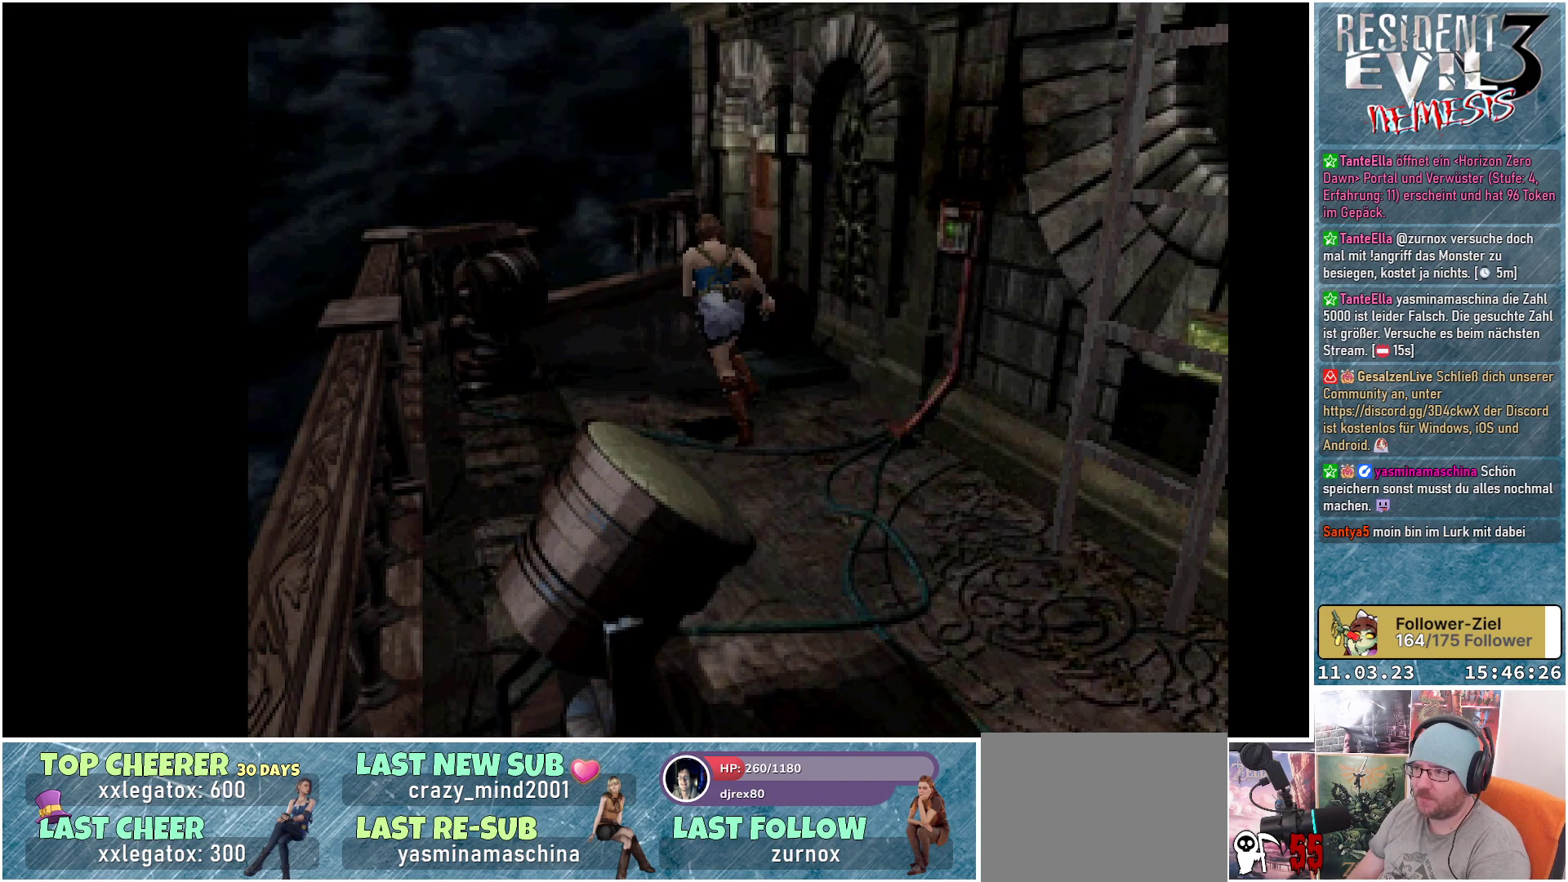
{"buttons": ["X", "DPAD_UP"], "left_stick": "center", "events": [[50, "DPAD_RIGHT", "up"]]}
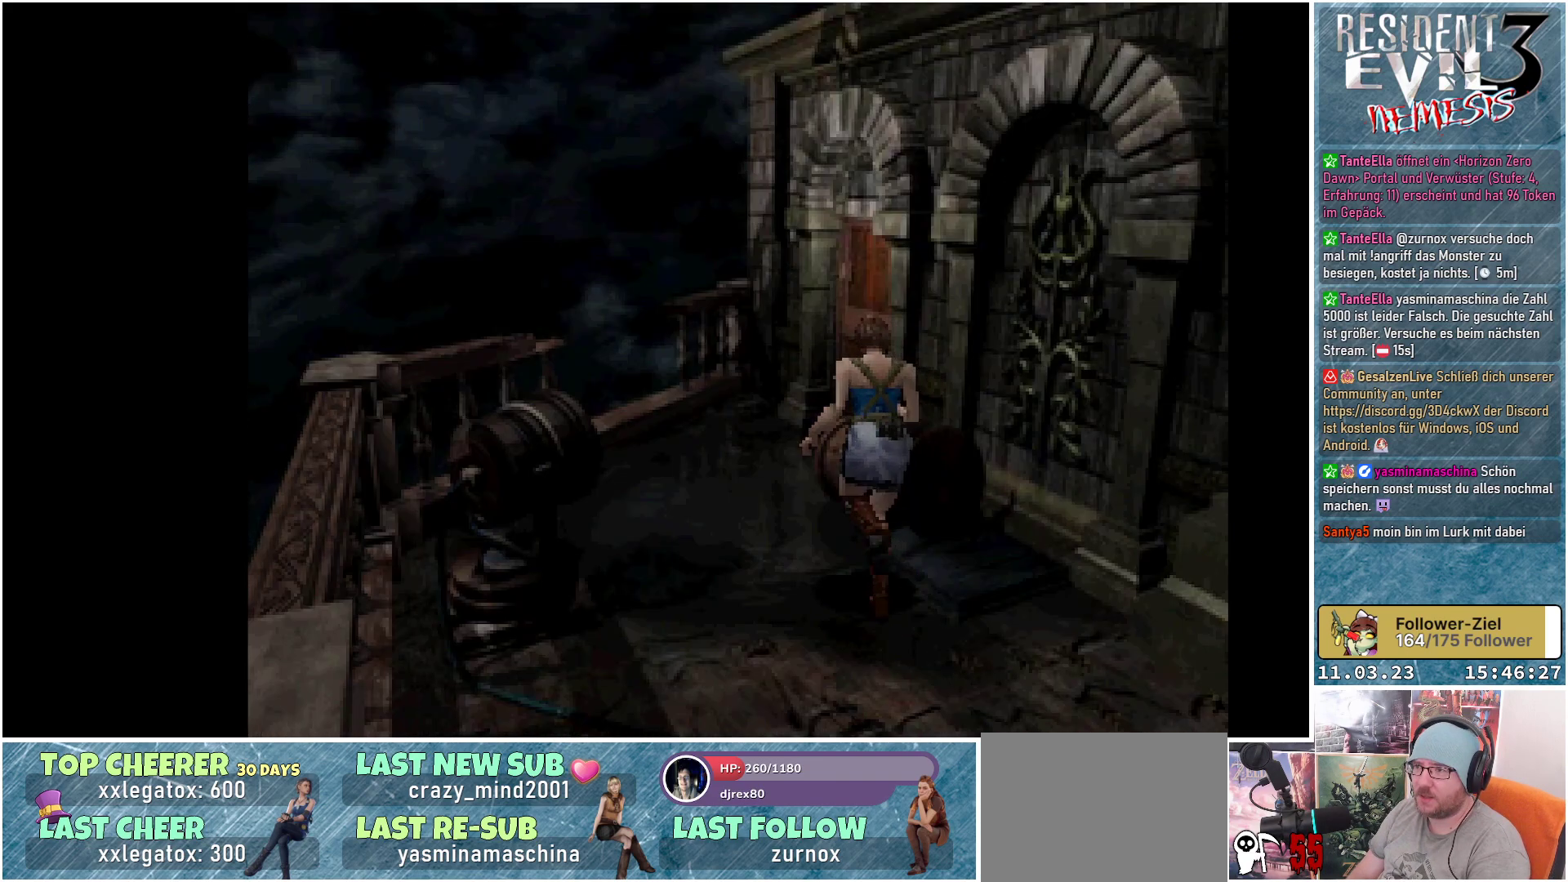
{"buttons": ["X", "DPAD_UP", "DPAD_RIGHT"], "left_stick": "center", "events": [[317, "DPAD_RIGHT", "down"]]}
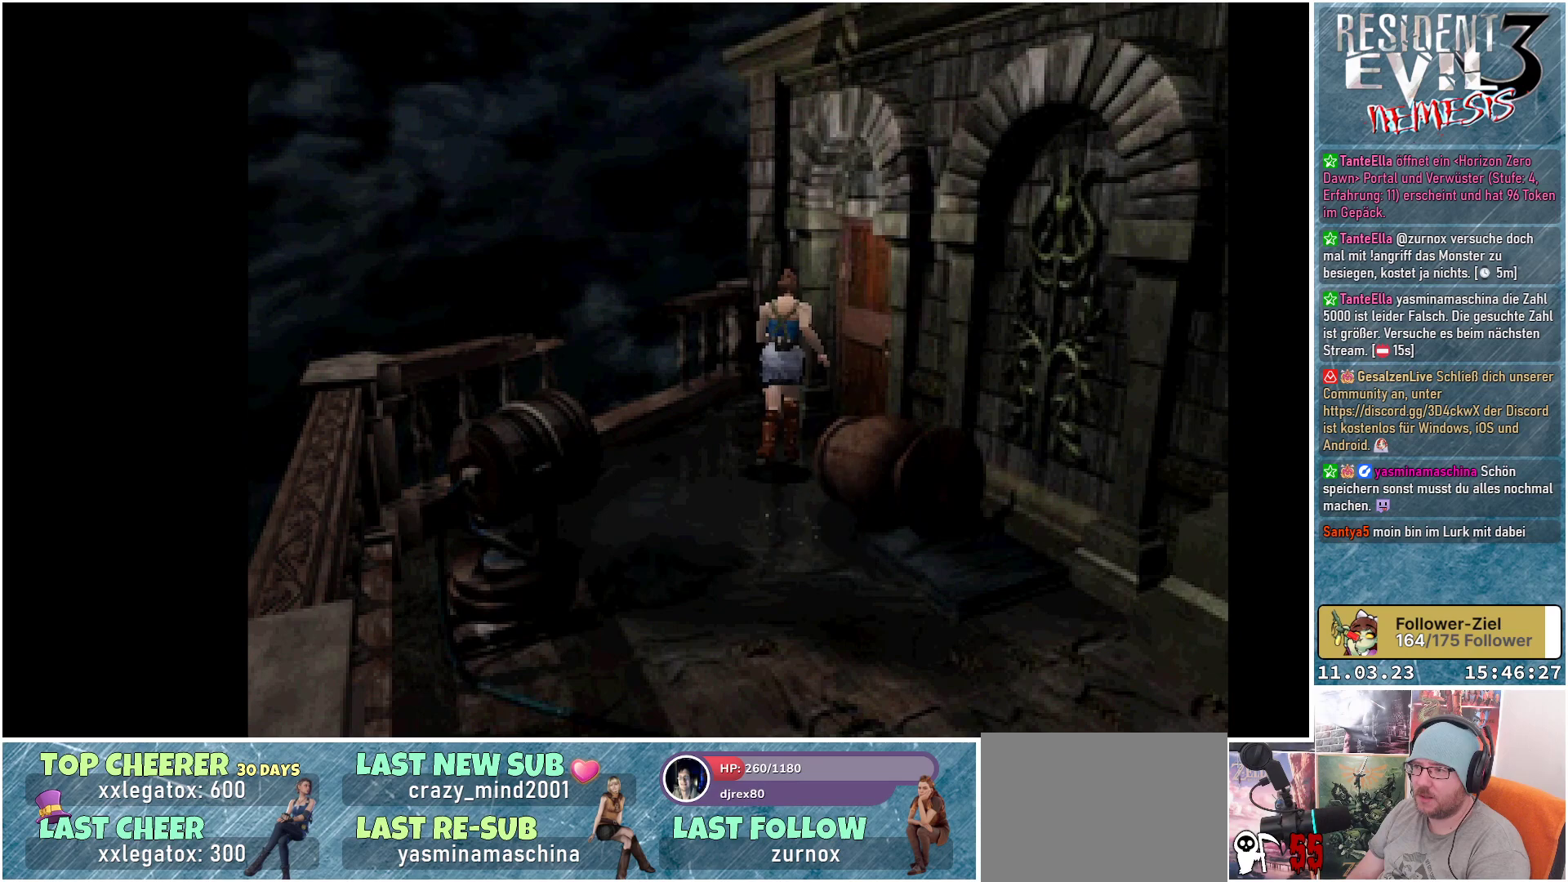
{"buttons": ["X", "DPAD_UP"], "left_stick": "center", "events": [[117, "DPAD_RIGHT", "up"]]}
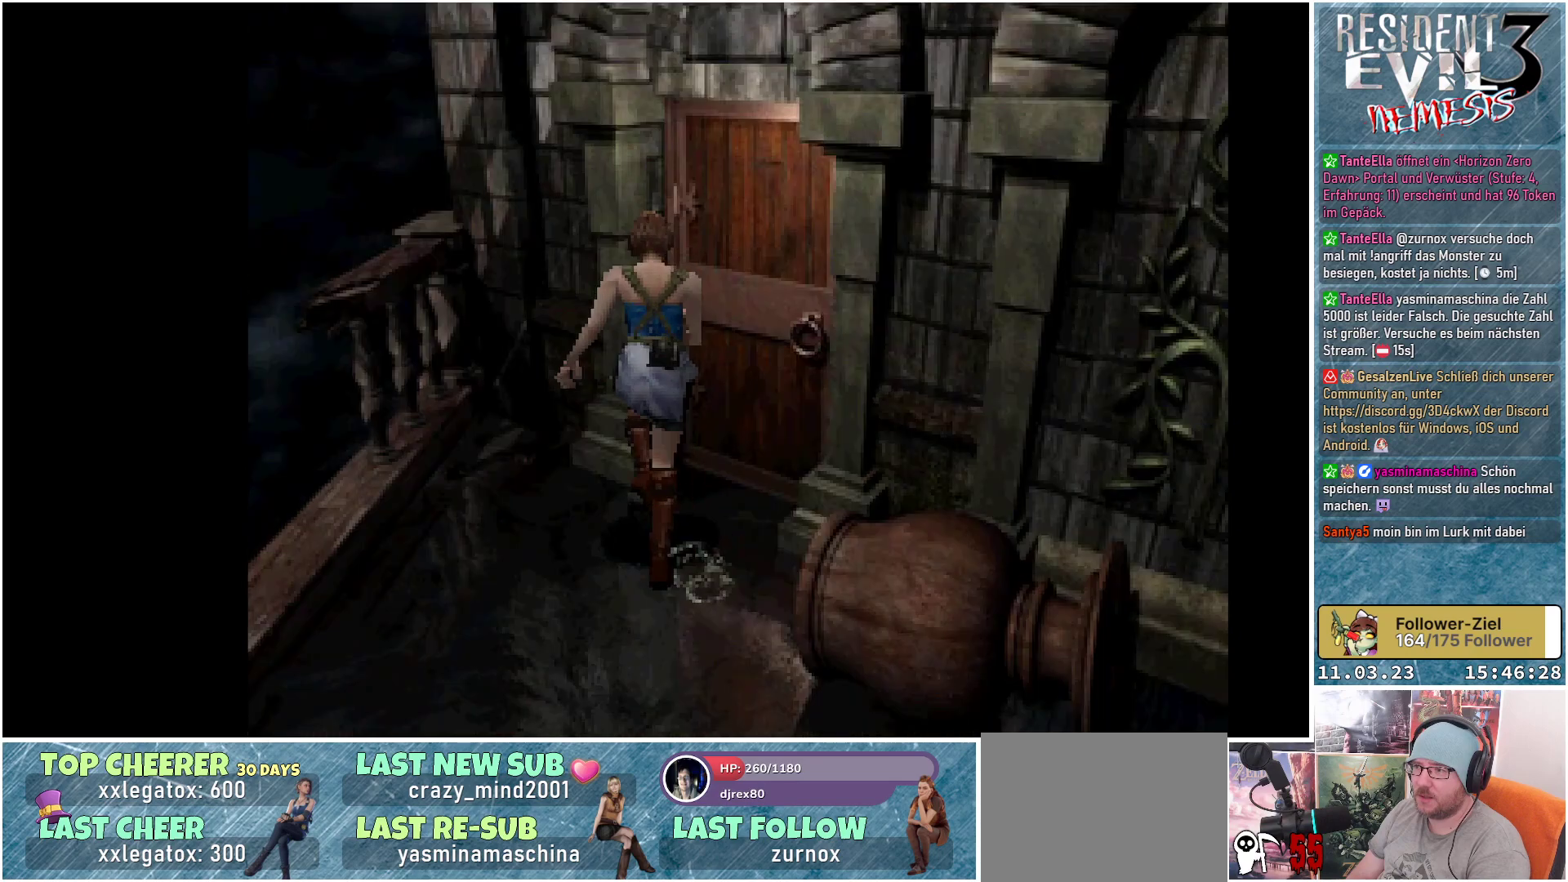
{"buttons": ["DPAD_RIGHT"], "left_stick": "center", "events": [[17, "DPAD_RIGHT", "down"], [383, "DPAD_UP", "up"], [467, "X", "up"]]}
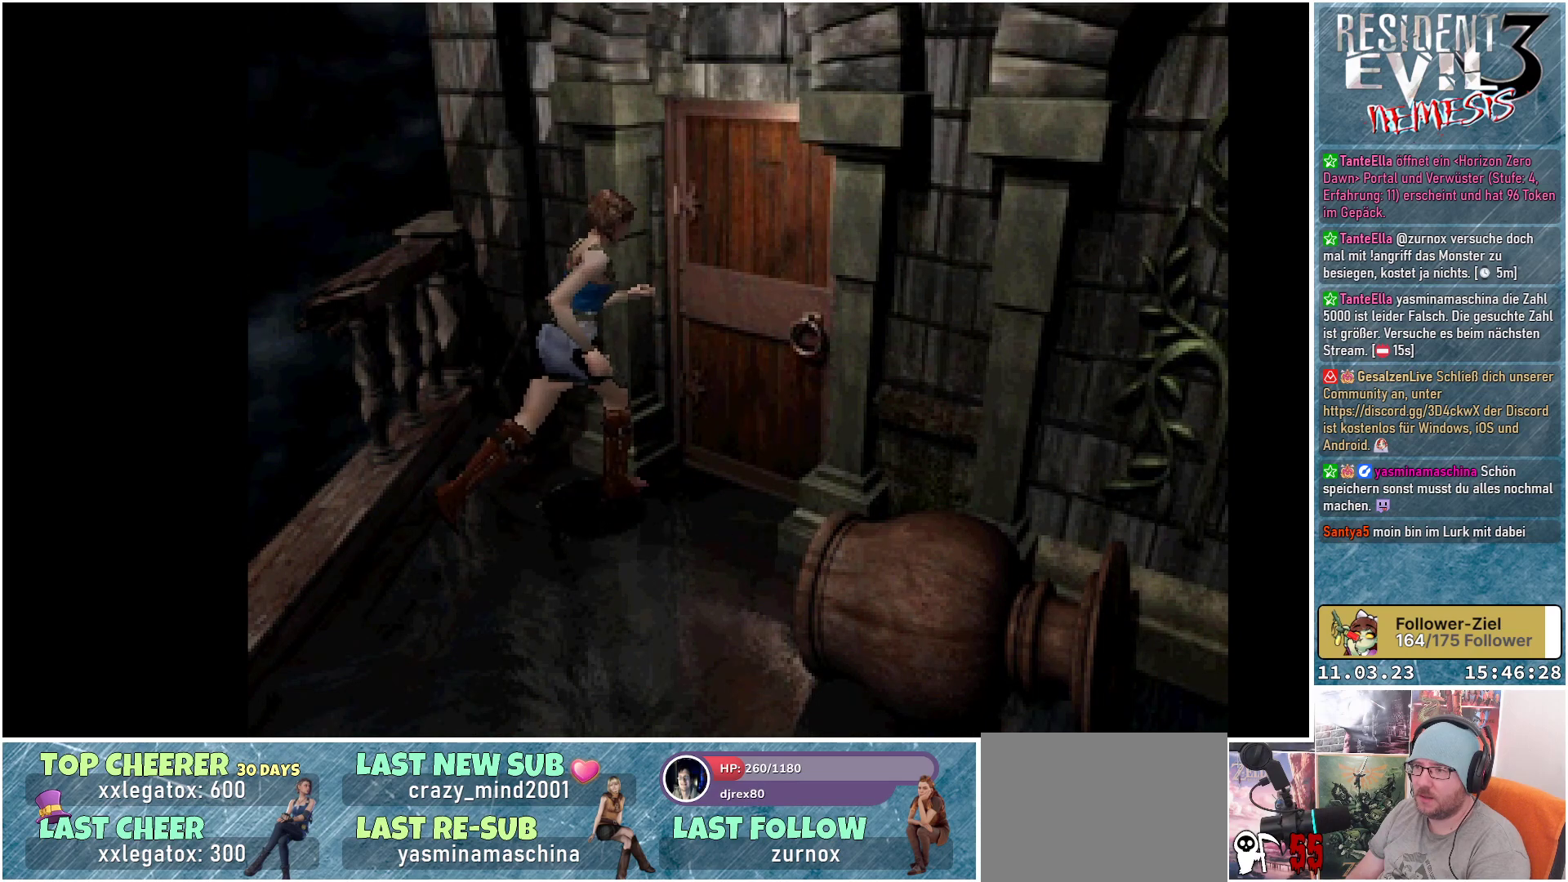
{"buttons": [], "left_stick": "center", "events": [[50, "DPAD_RIGHT", "up"], [50, "DPAD_UP", "down"], [300, "A", "down"], [400, "DPAD_UP", "up"], [417, "A", "up"]]}